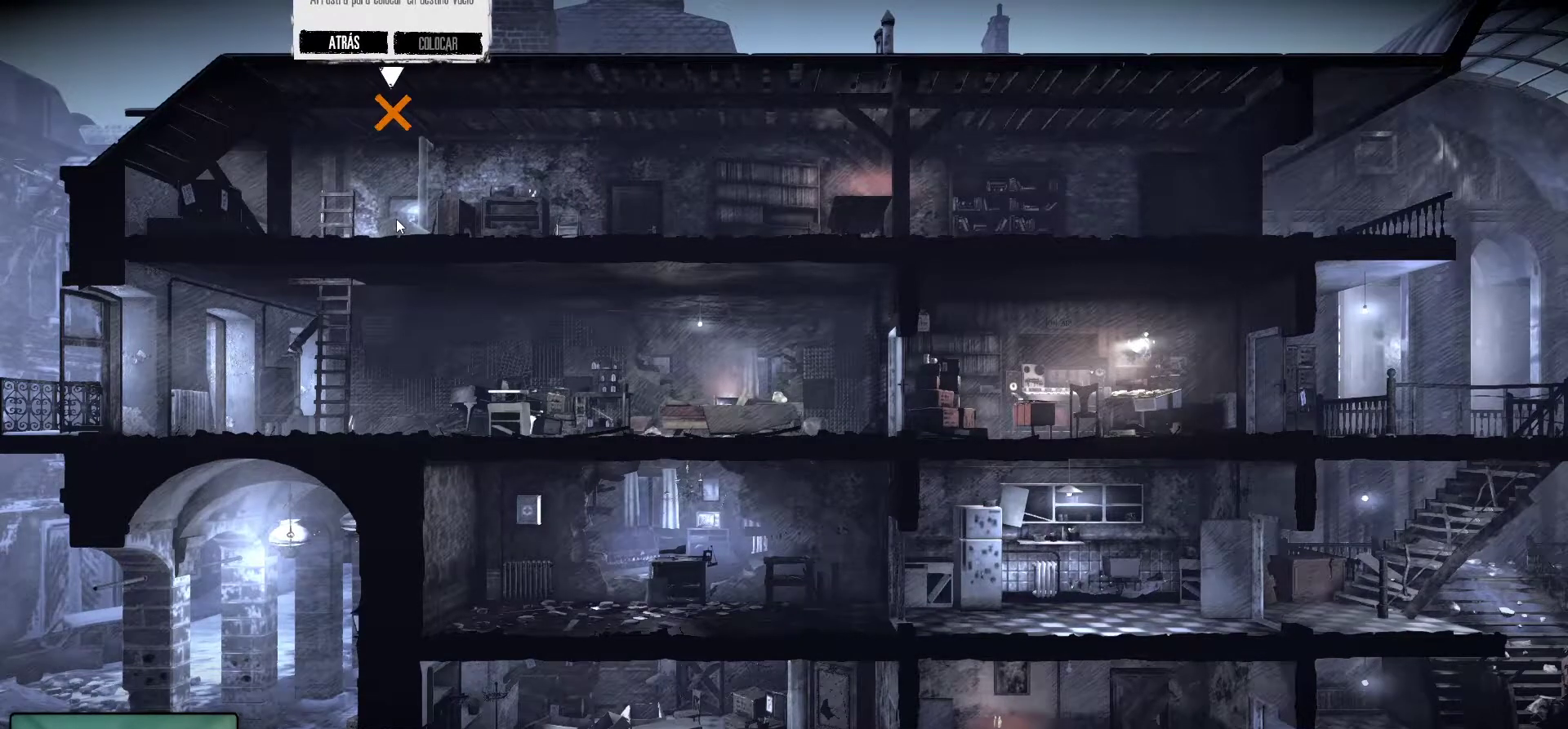
Gameplay with keyboard and mouse; each line is a JSON object with the keys and mouse buttons held at the frame after it. "events" lists presses ("down") and releases ("up") of "1", "2", "3", "4", "5", "a", "alt", "c", "caps_lock", "ctrl", "d", "e", "f", "g", "q", "r", "s", "shift", "space", "t", "tab", "v", "w", "x", "z", "mouse_left", "mouse_wheel" and "mouse_right" between this image and that frame as [ms after this image, input, new state], when the widget could be followed in between. "mouse_left", "mouse_wheel", "mouse_right" = the "left", "wheel", "right" buttons of the "mouse" list. No other keys are recorded. "wheel" means that the mouse wheel is clicked or scrolled. "mouse_move" is the direction in which the mouse moves at that frame (one of eight, or "still"), when it could be read.
{"keys": [], "mouse": ["left"], "mouse_move": "right", "events": []}
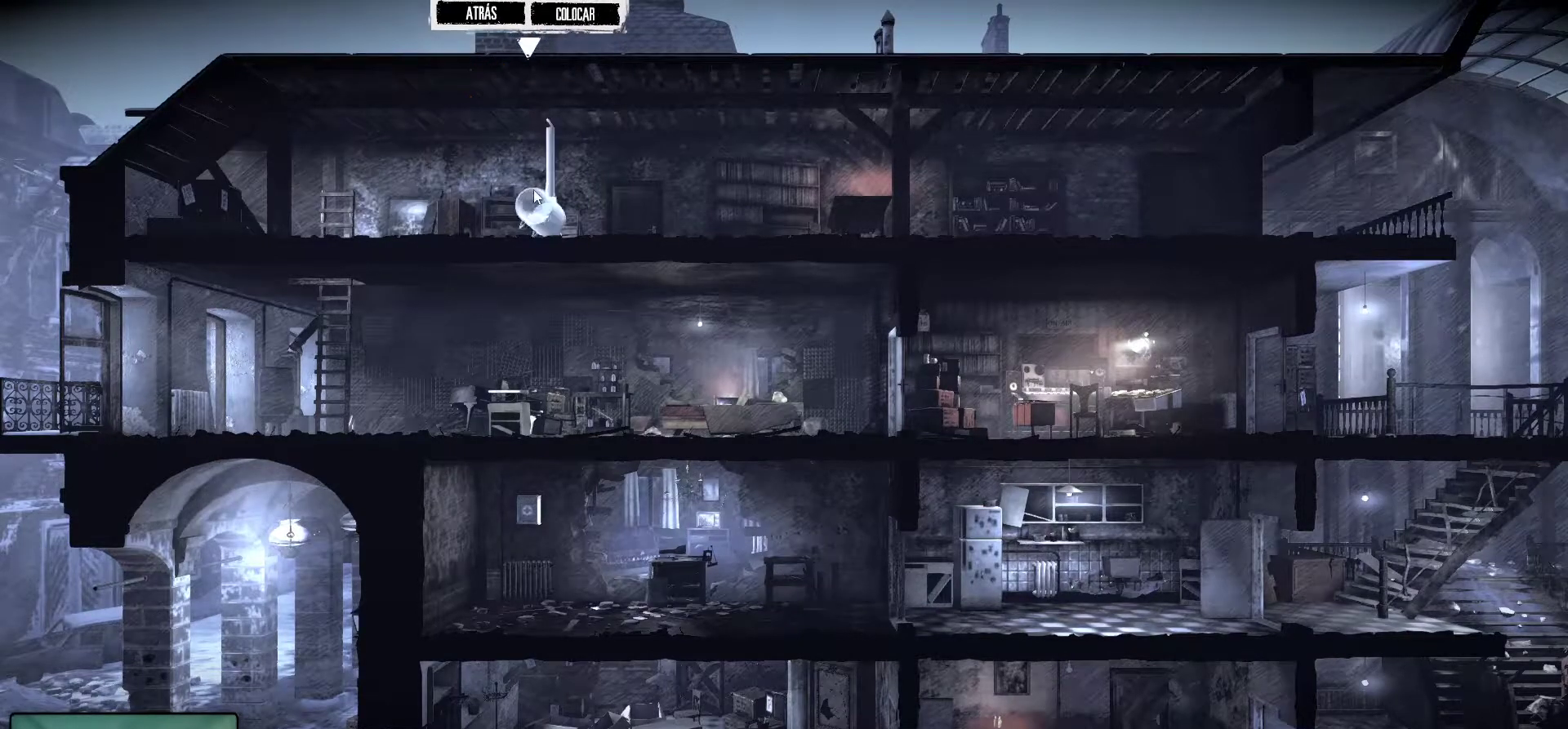
{"keys": [], "mouse": ["left"], "mouse_move": "down", "events": []}
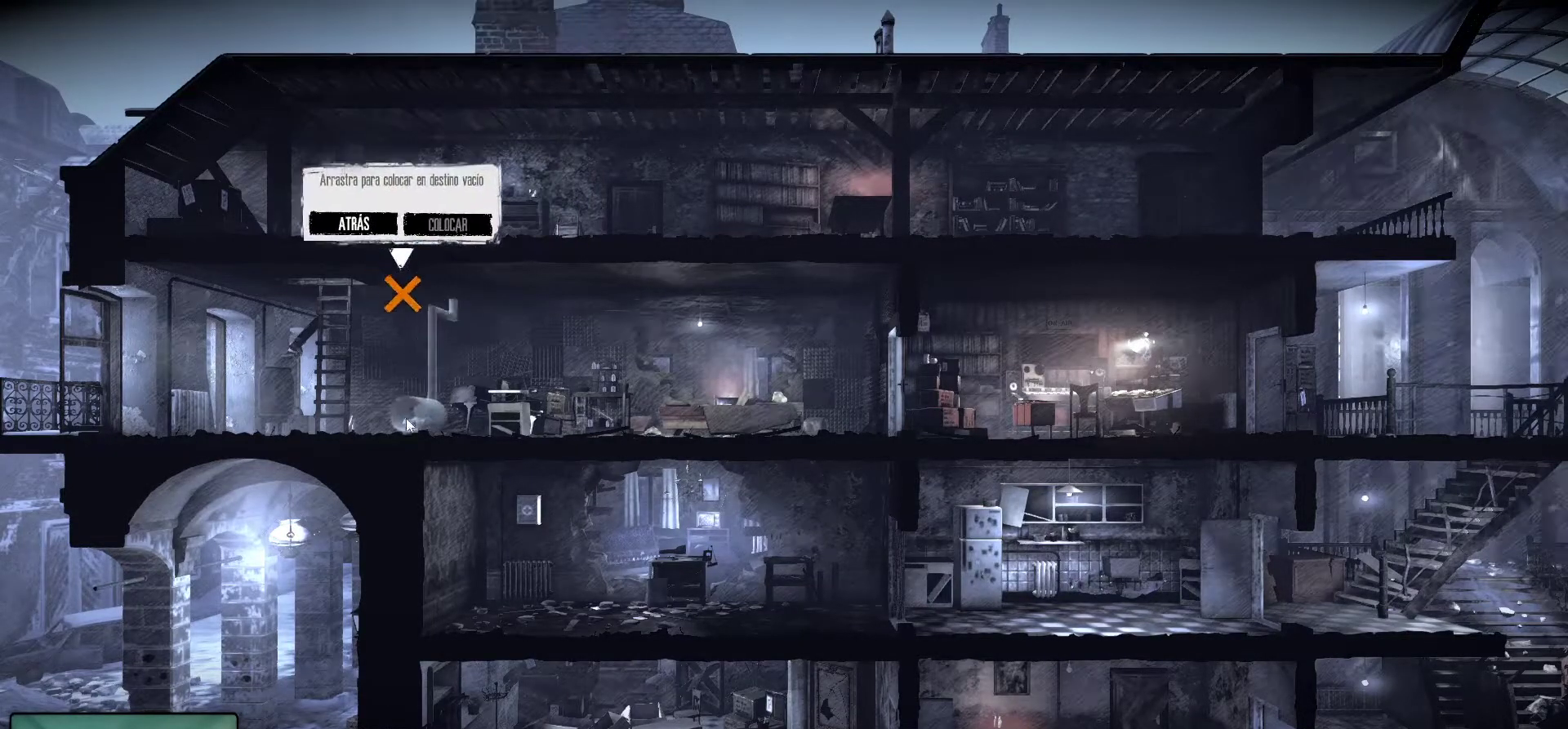
{"keys": [], "mouse": ["left"], "mouse_move": "down-right", "events": []}
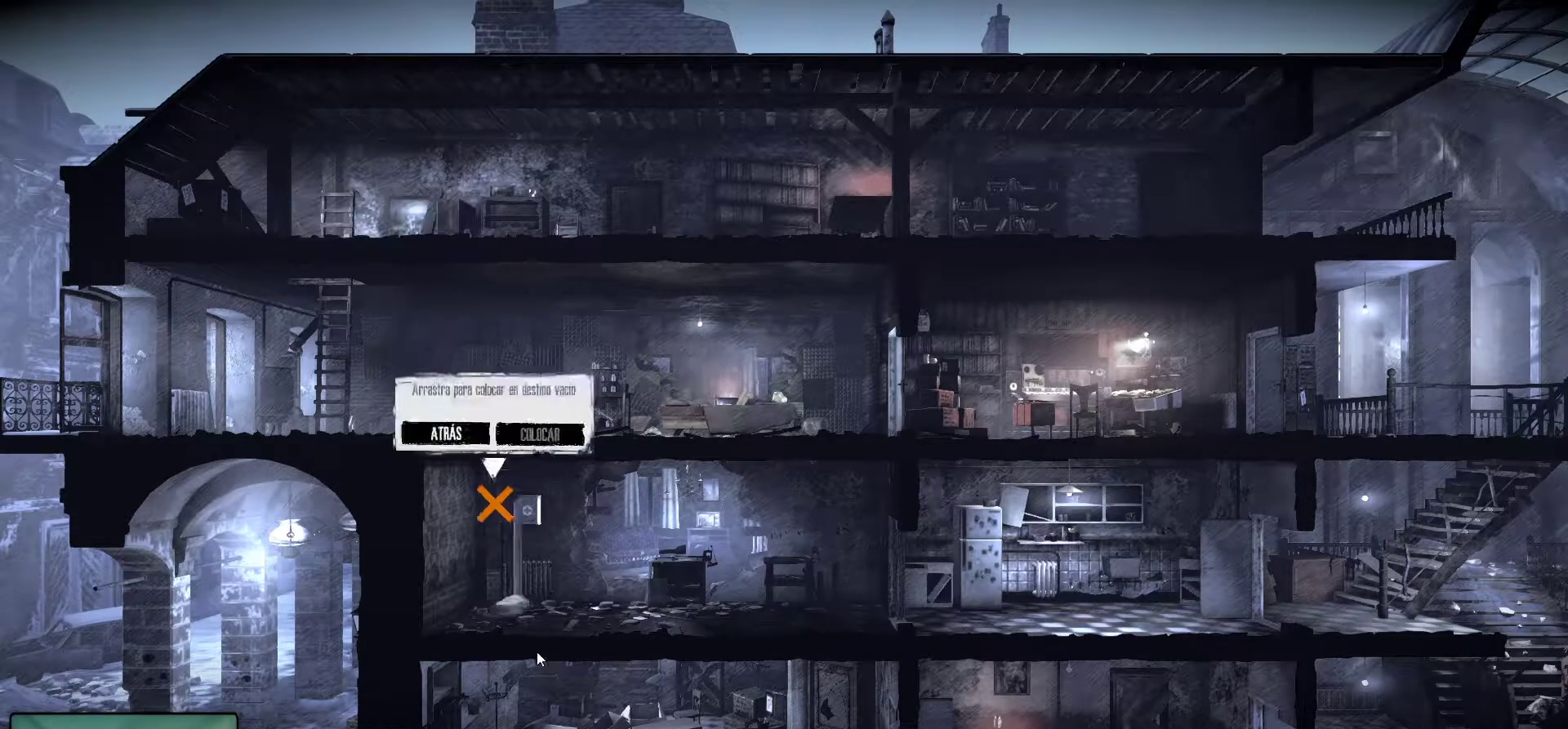
{"keys": [], "mouse": ["left"], "mouse_move": "up", "events": []}
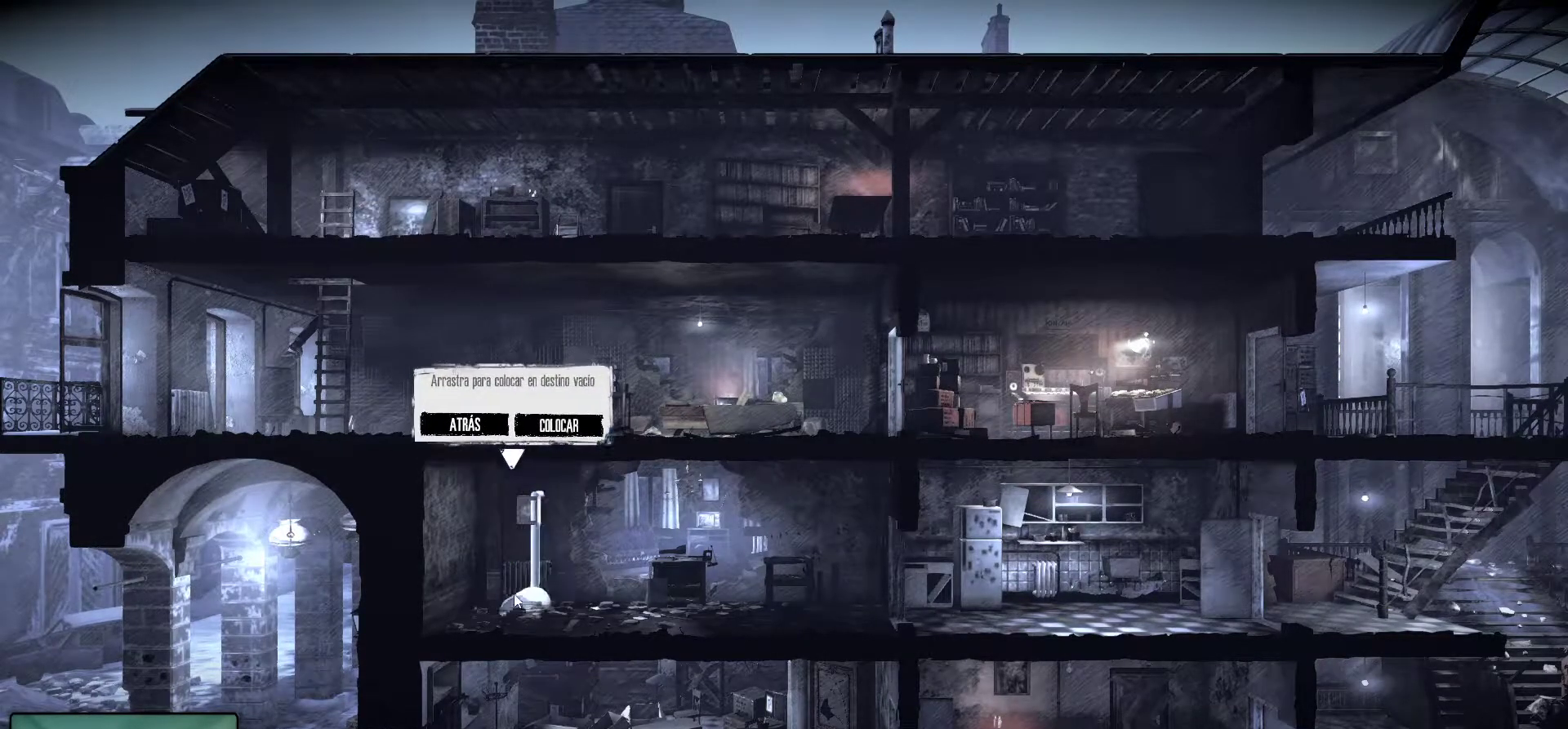
{"keys": [], "mouse": ["left"], "mouse_move": "down-right", "events": []}
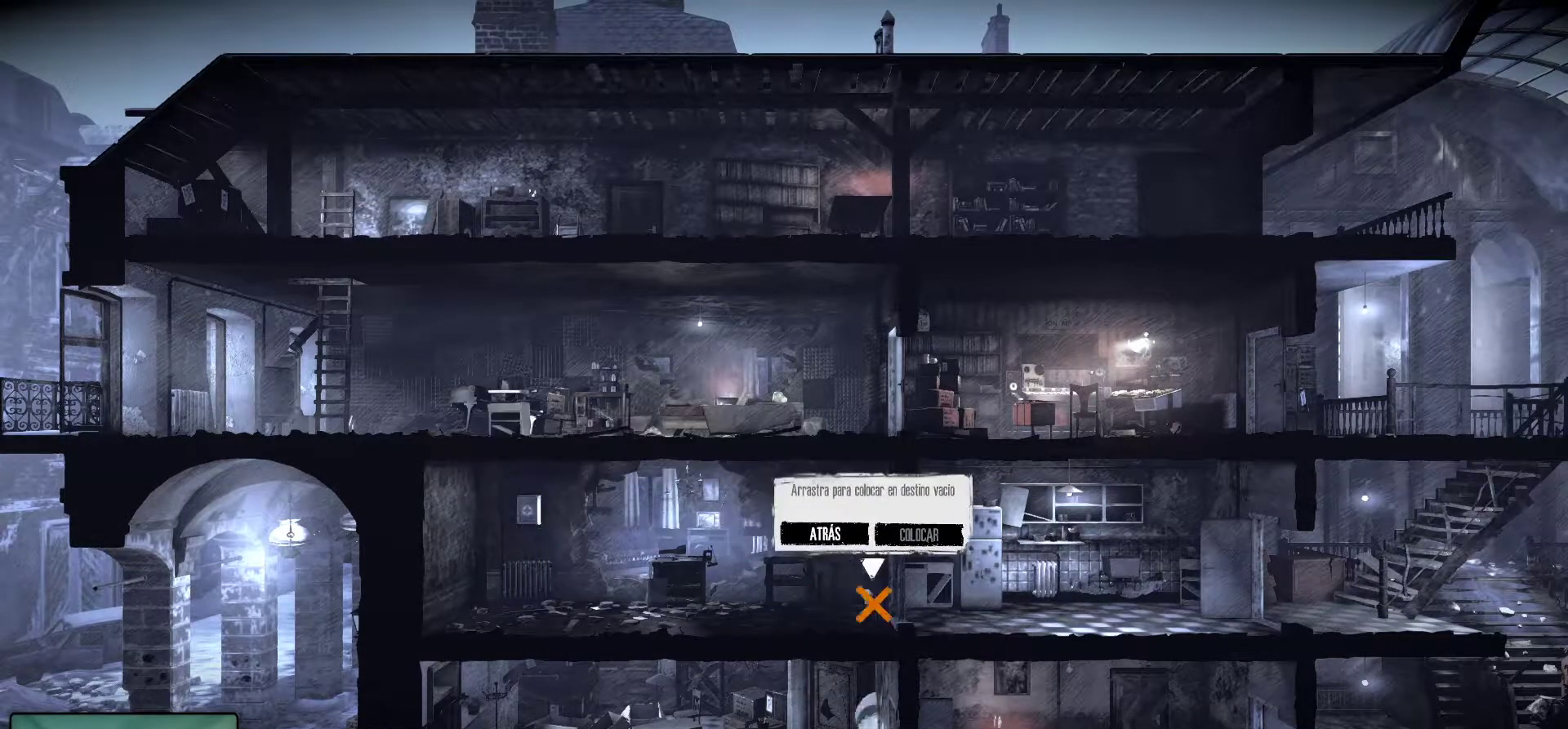
{"keys": [], "mouse": ["left"], "mouse_move": "up-right", "events": []}
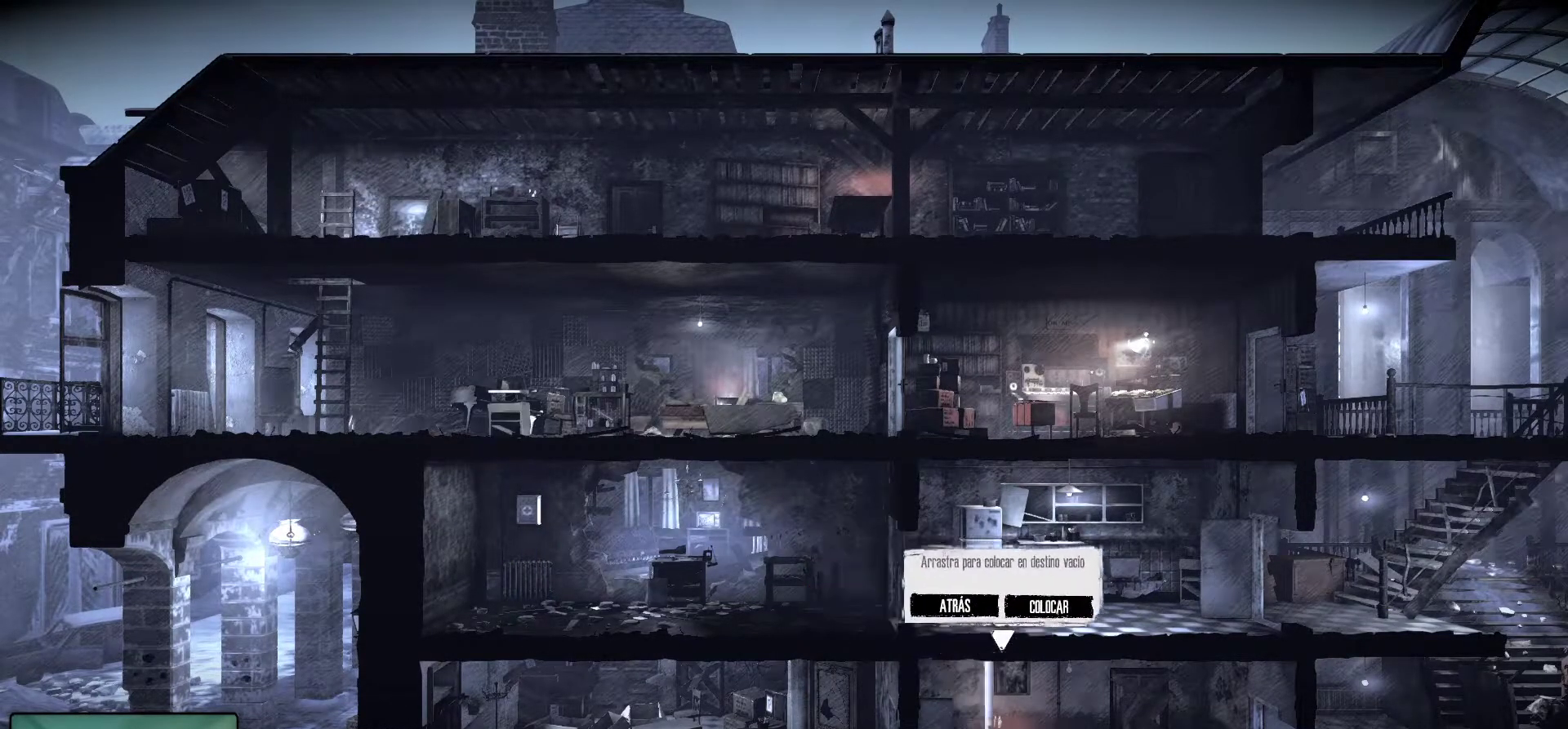
{"keys": [], "mouse": ["left"], "mouse_move": "still", "events": []}
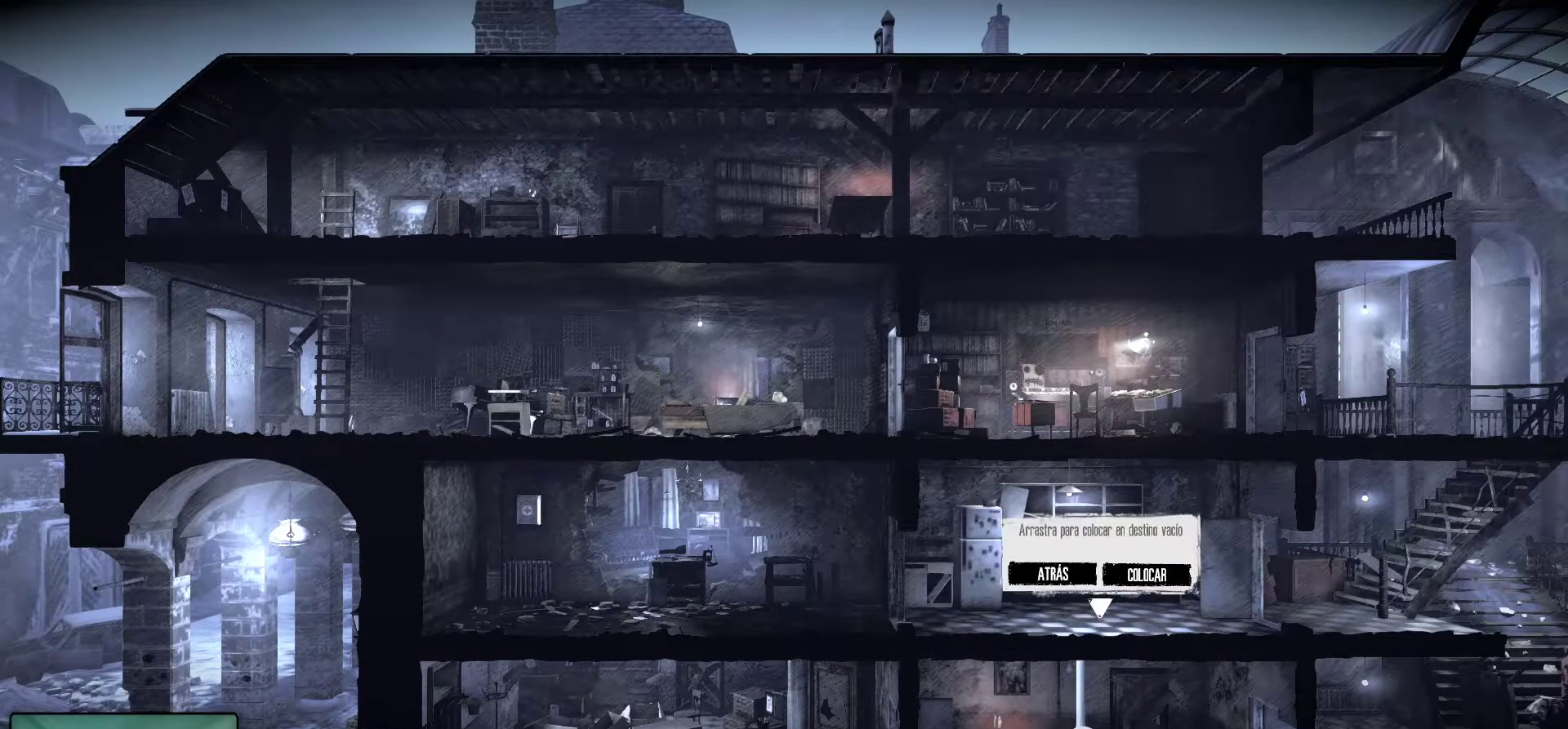
{"keys": [], "mouse": ["left"], "mouse_move": "right", "events": []}
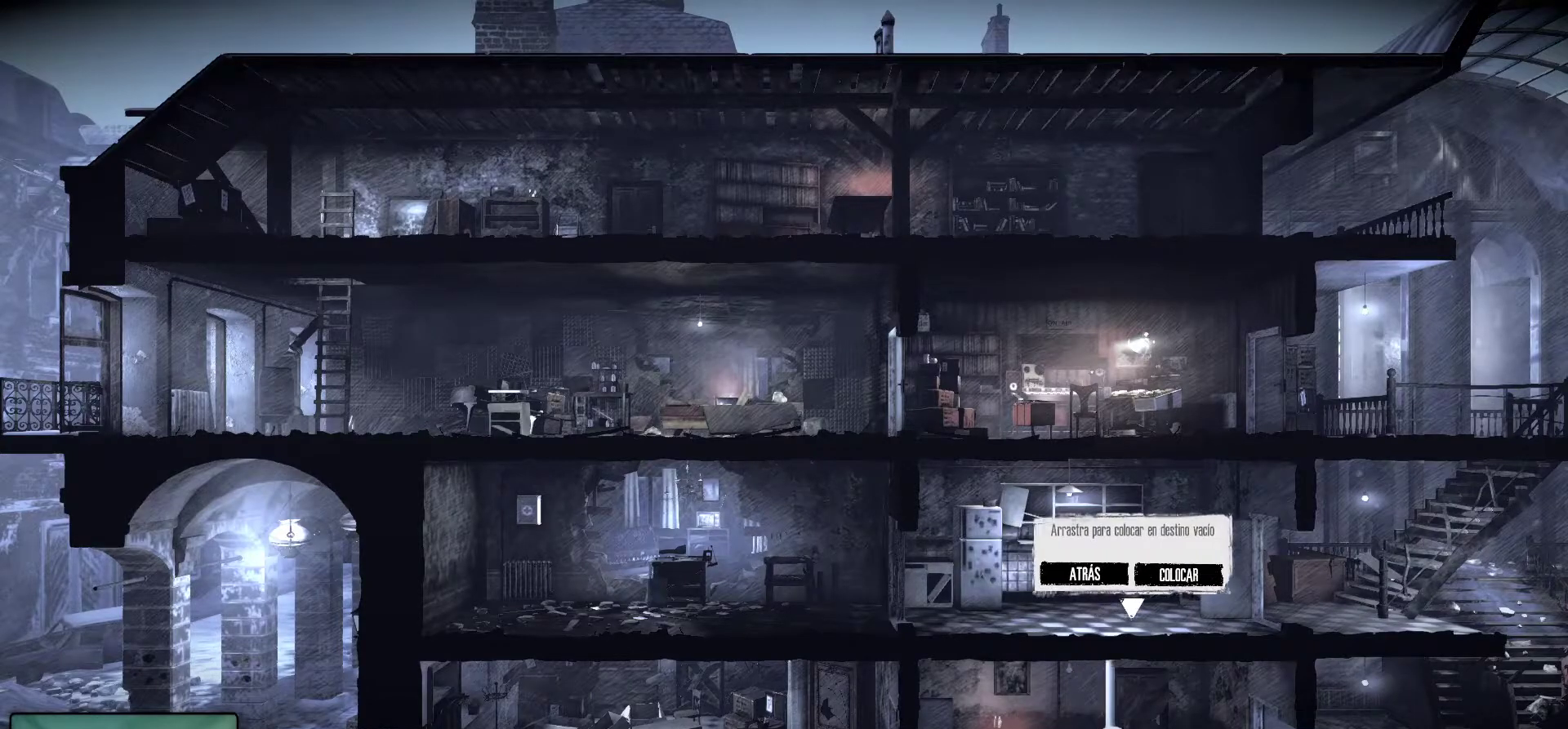
{"keys": [], "mouse": ["left"], "mouse_move": "right", "events": []}
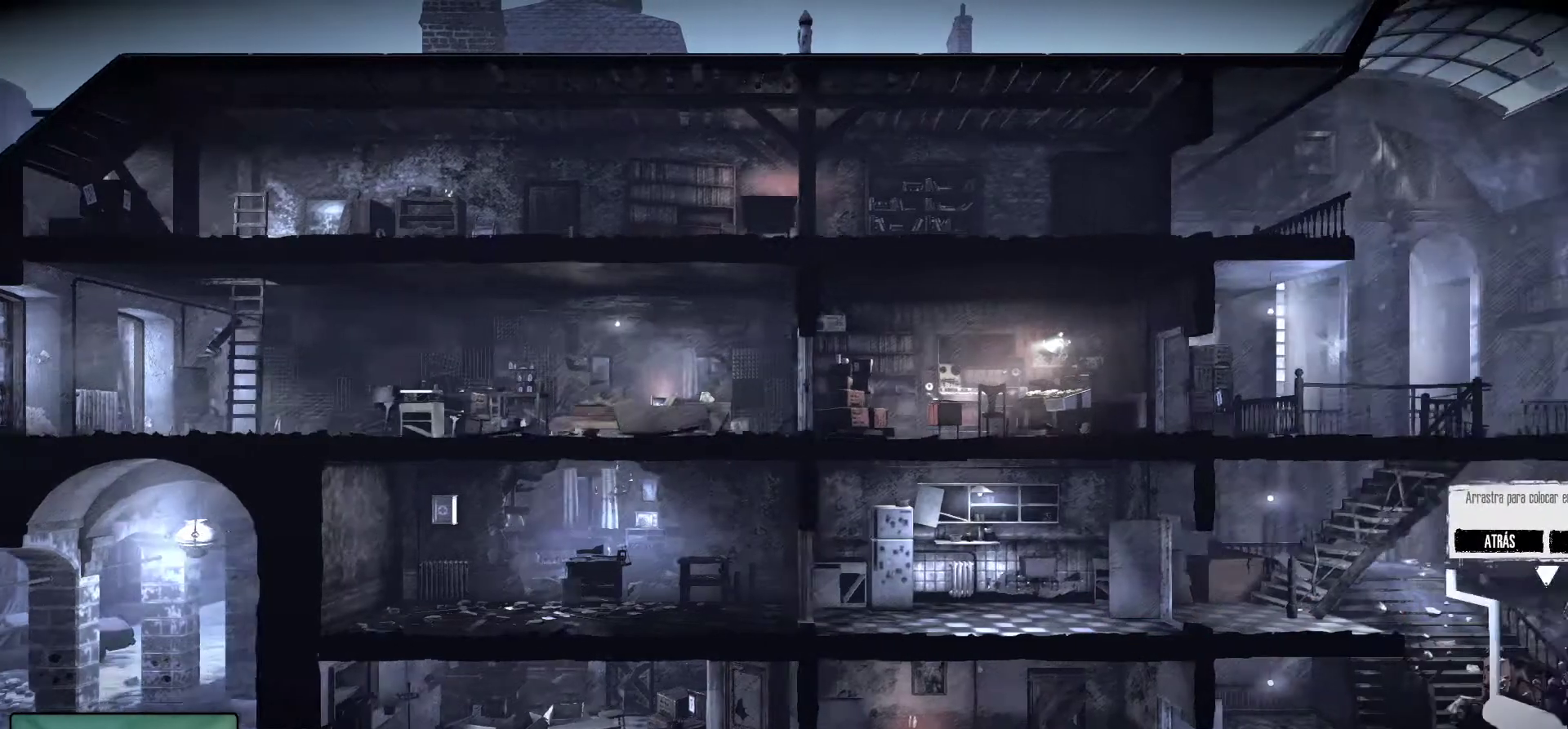
{"keys": [], "mouse": ["left"], "mouse_move": "still", "events": []}
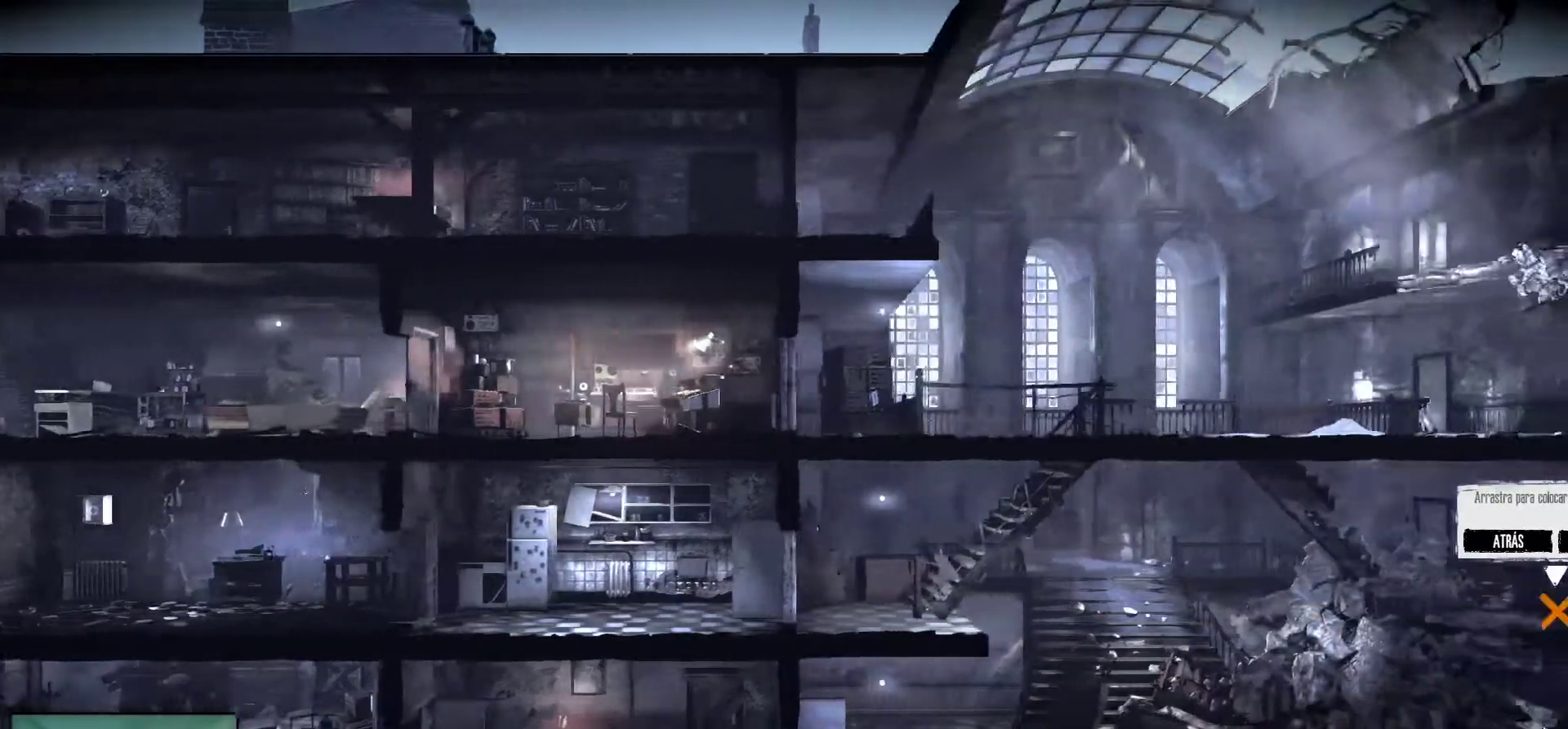
{"keys": [], "mouse": ["left"], "mouse_move": "left", "events": []}
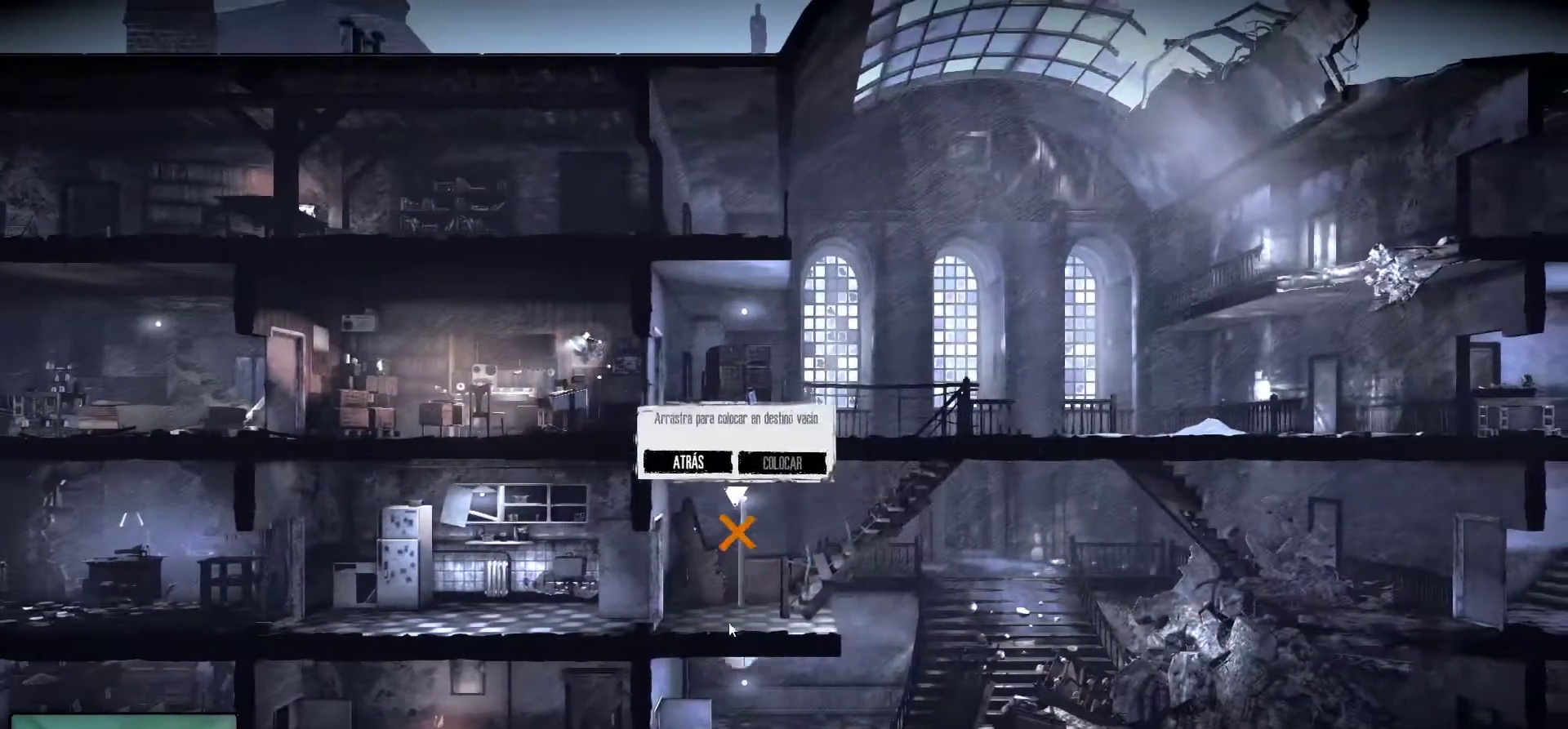
{"keys": [], "mouse": ["left"], "mouse_move": "still", "events": []}
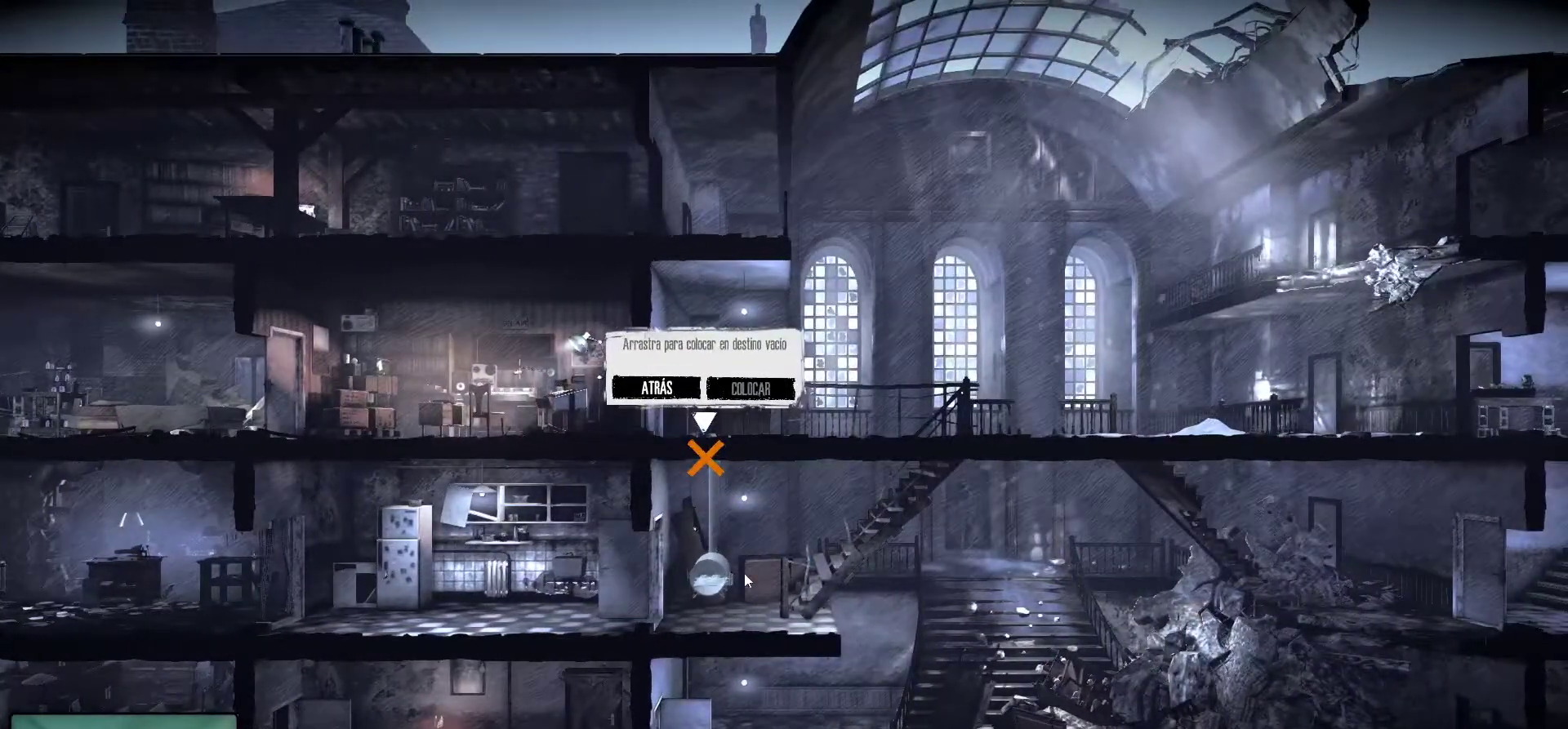
{"keys": [], "mouse": ["left"], "mouse_move": "left", "events": []}
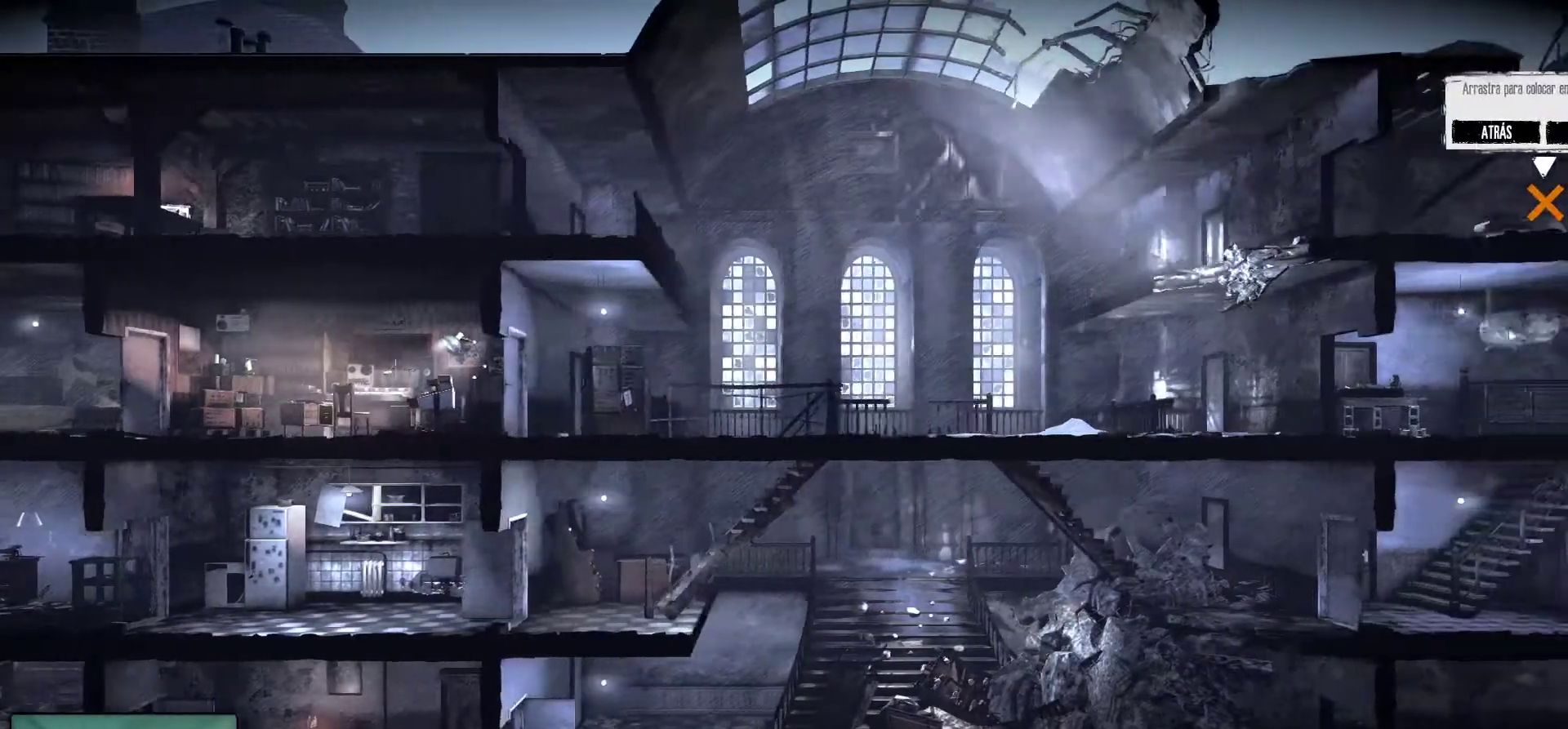
{"keys": [], "mouse": ["left"], "mouse_move": "left", "events": []}
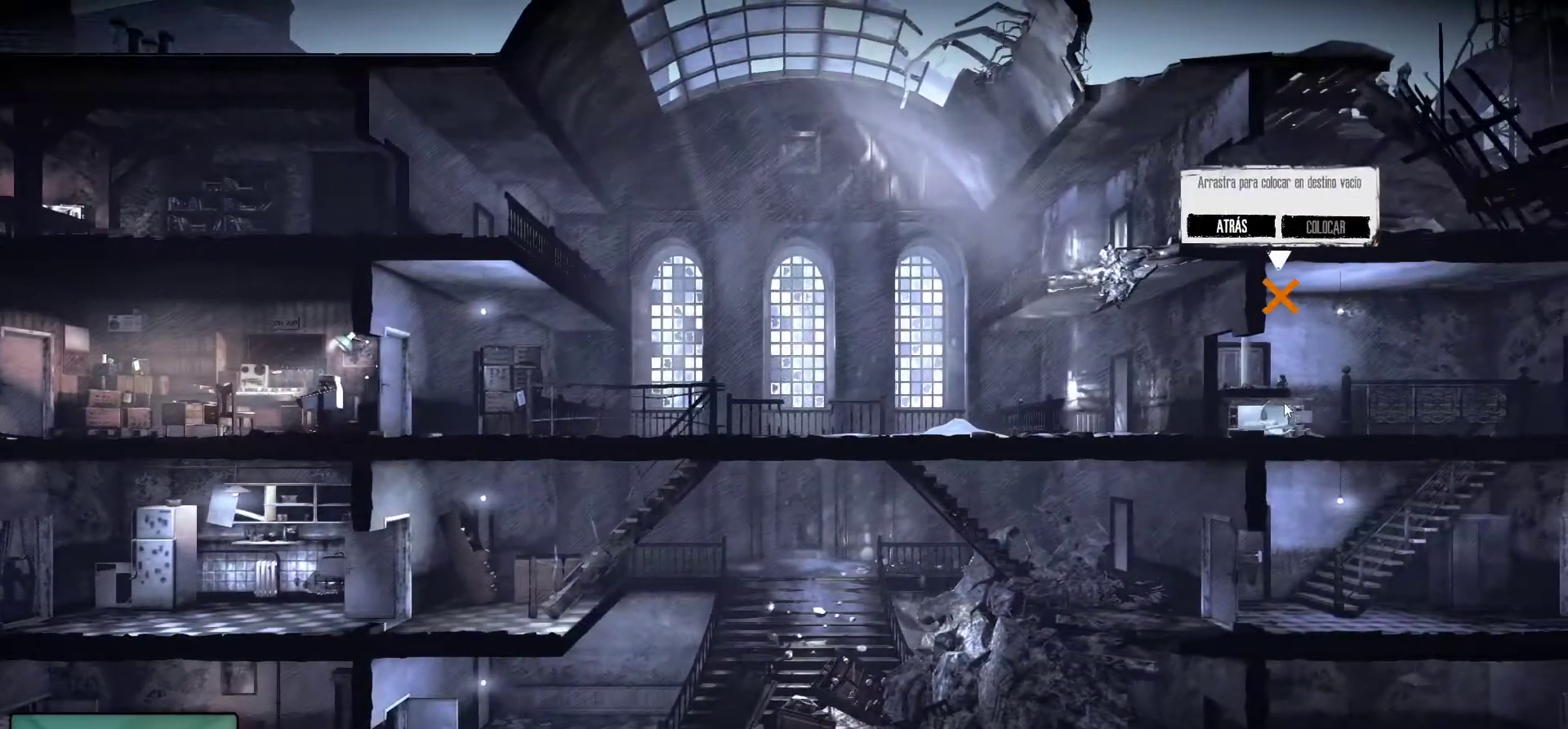
{"keys": [], "mouse": ["left"], "mouse_move": "still", "events": []}
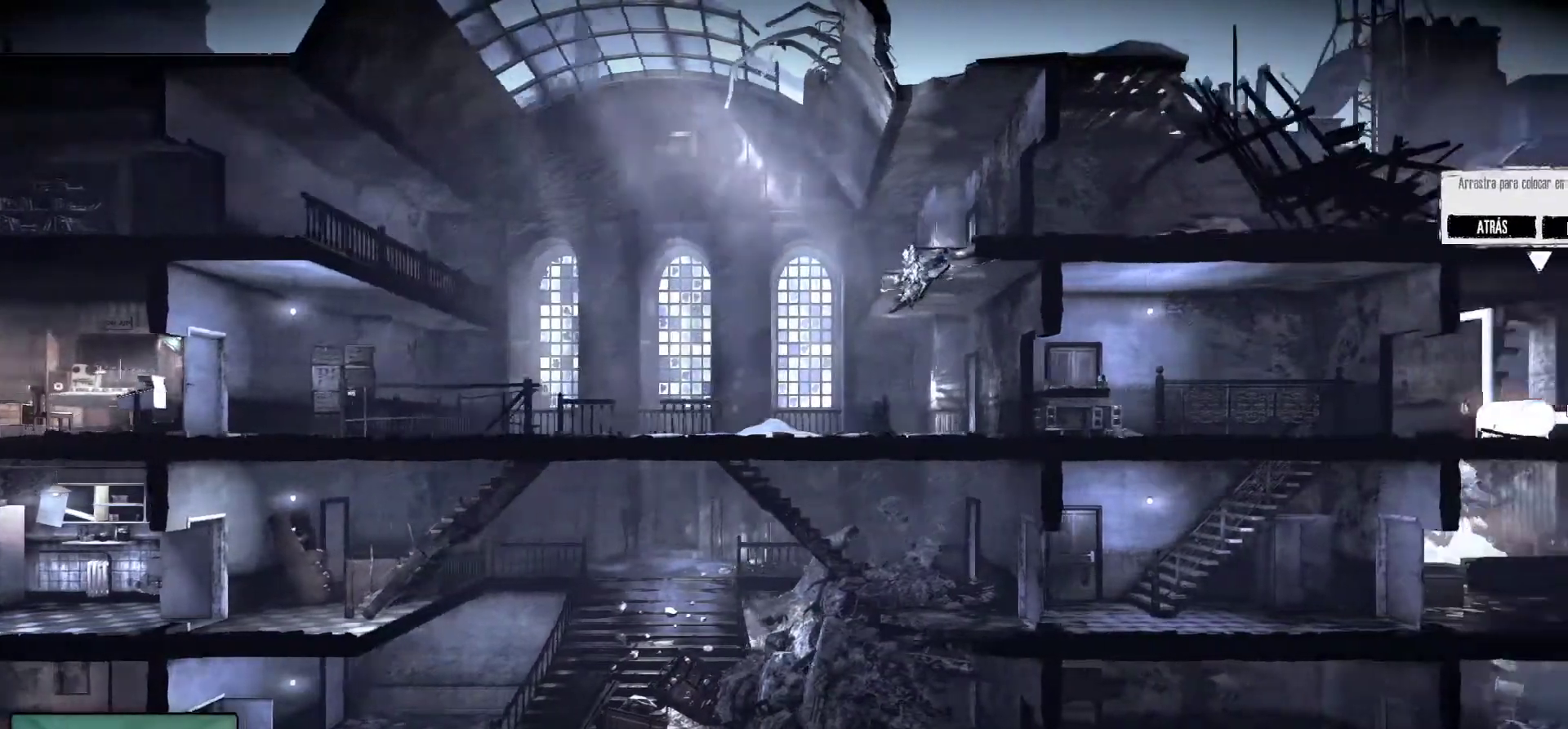
{"keys": [], "mouse": ["left"], "events": []}
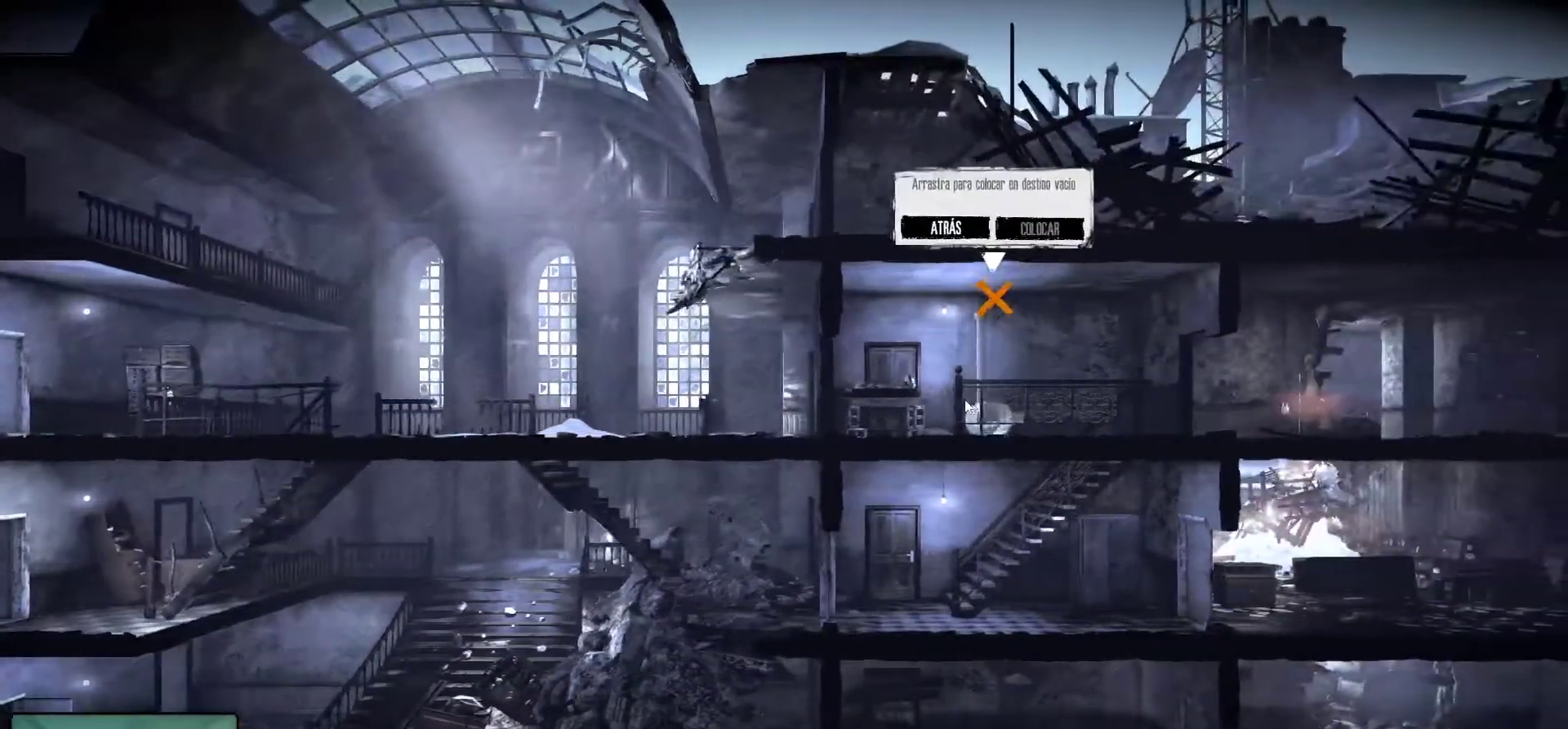
{"keys": [], "mouse": ["left"], "mouse_move": "still", "events": []}
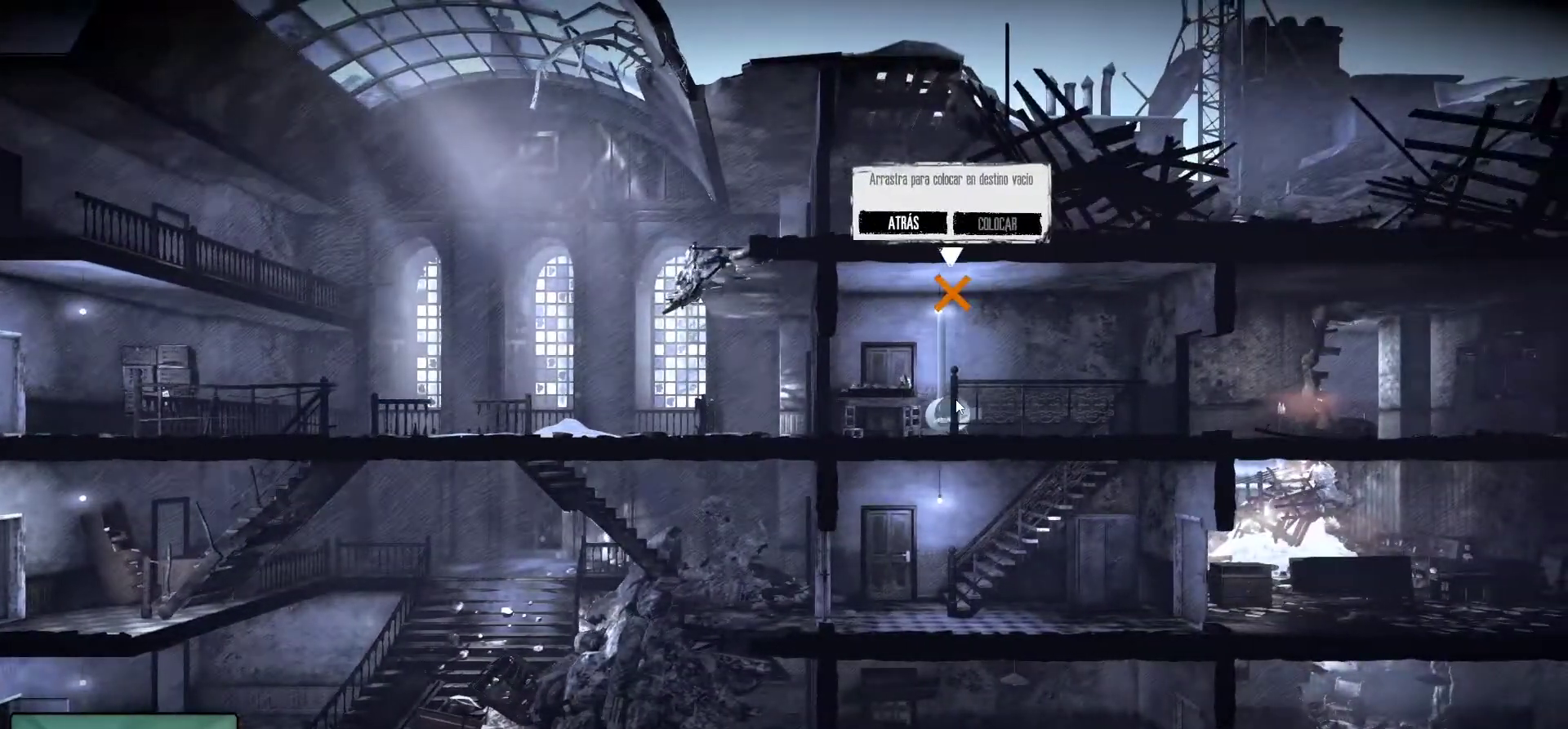
{"keys": [], "mouse": ["left"], "mouse_move": "still", "events": []}
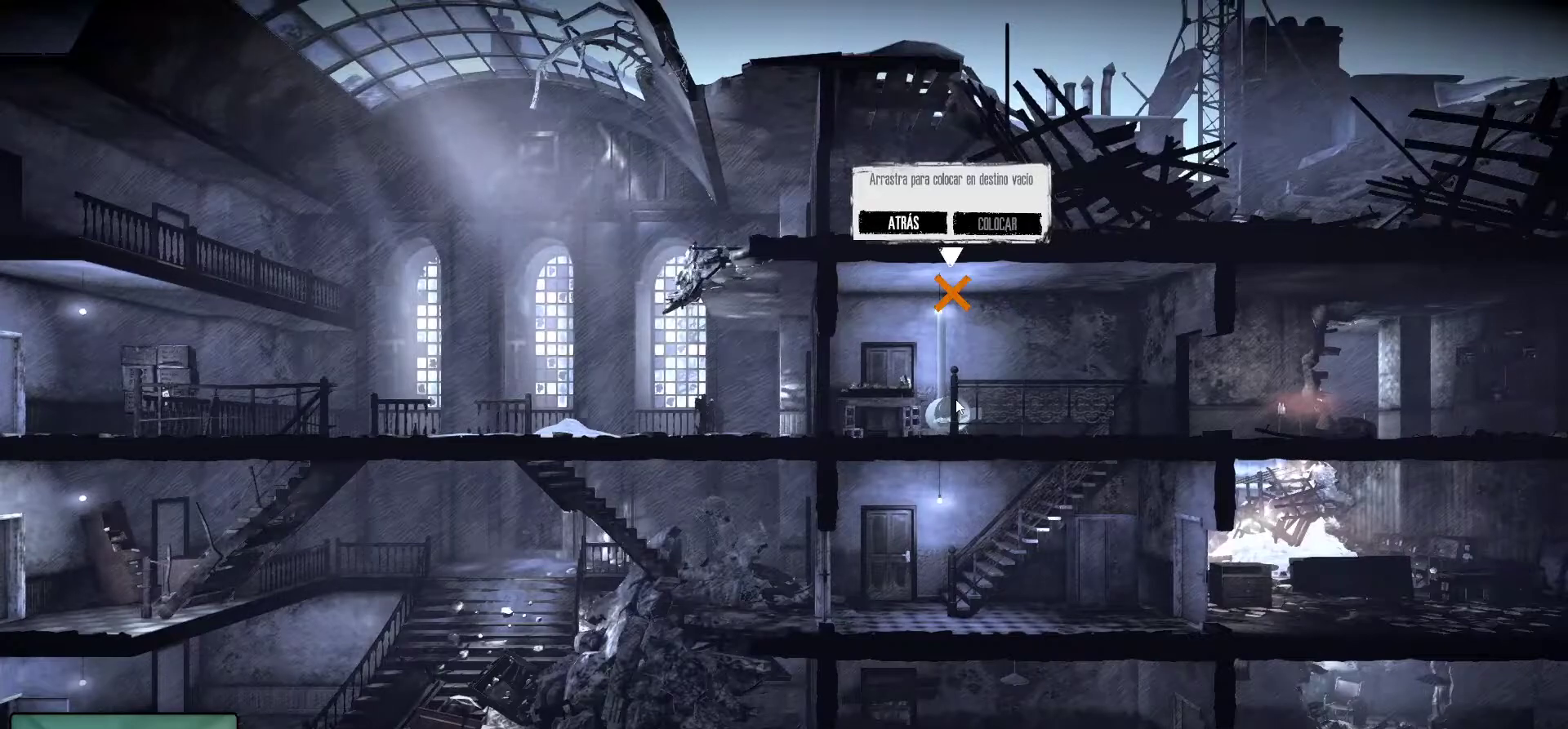
{"keys": [], "mouse": ["left"], "mouse_move": "left", "events": []}
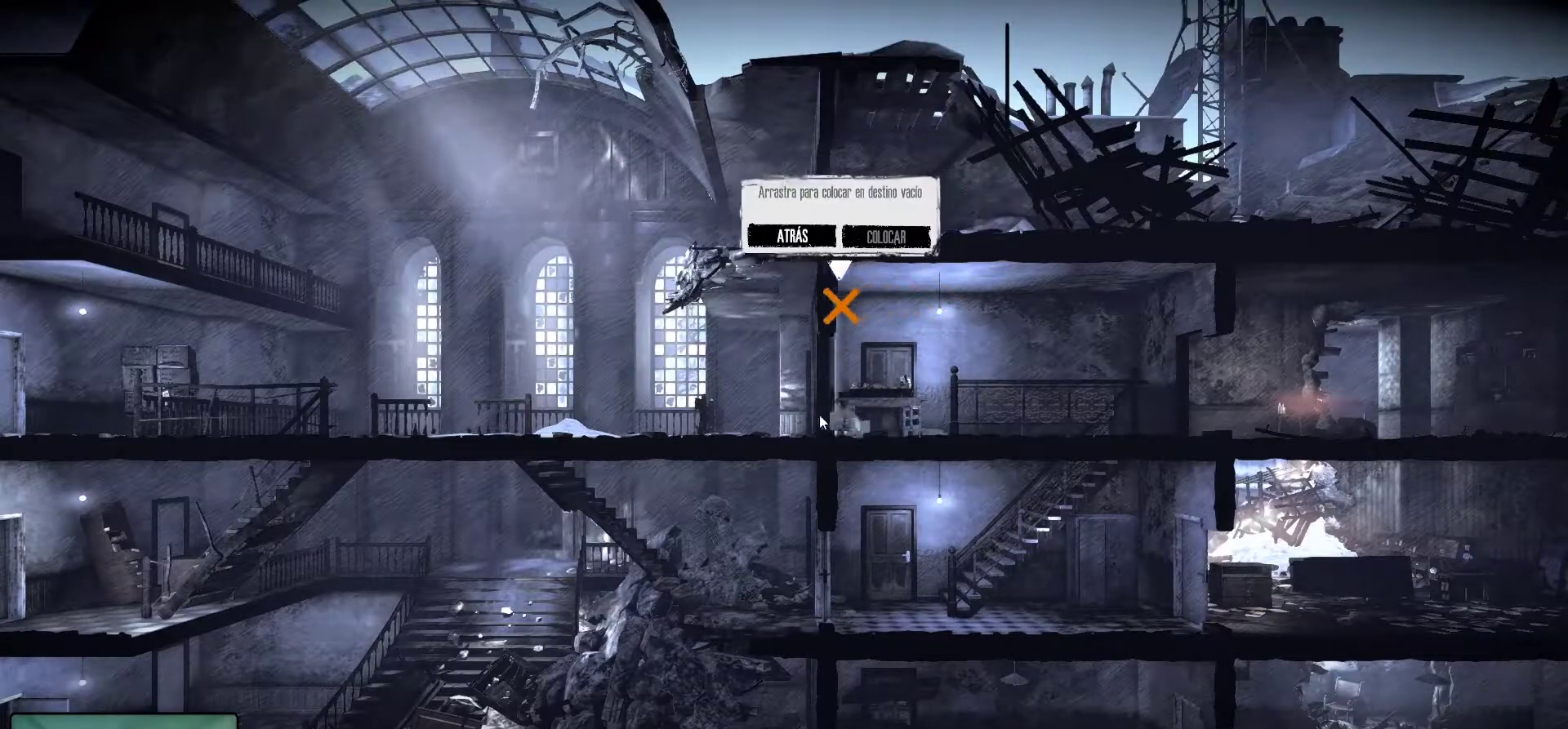
{"keys": [], "mouse": ["left"], "mouse_move": "right", "events": []}
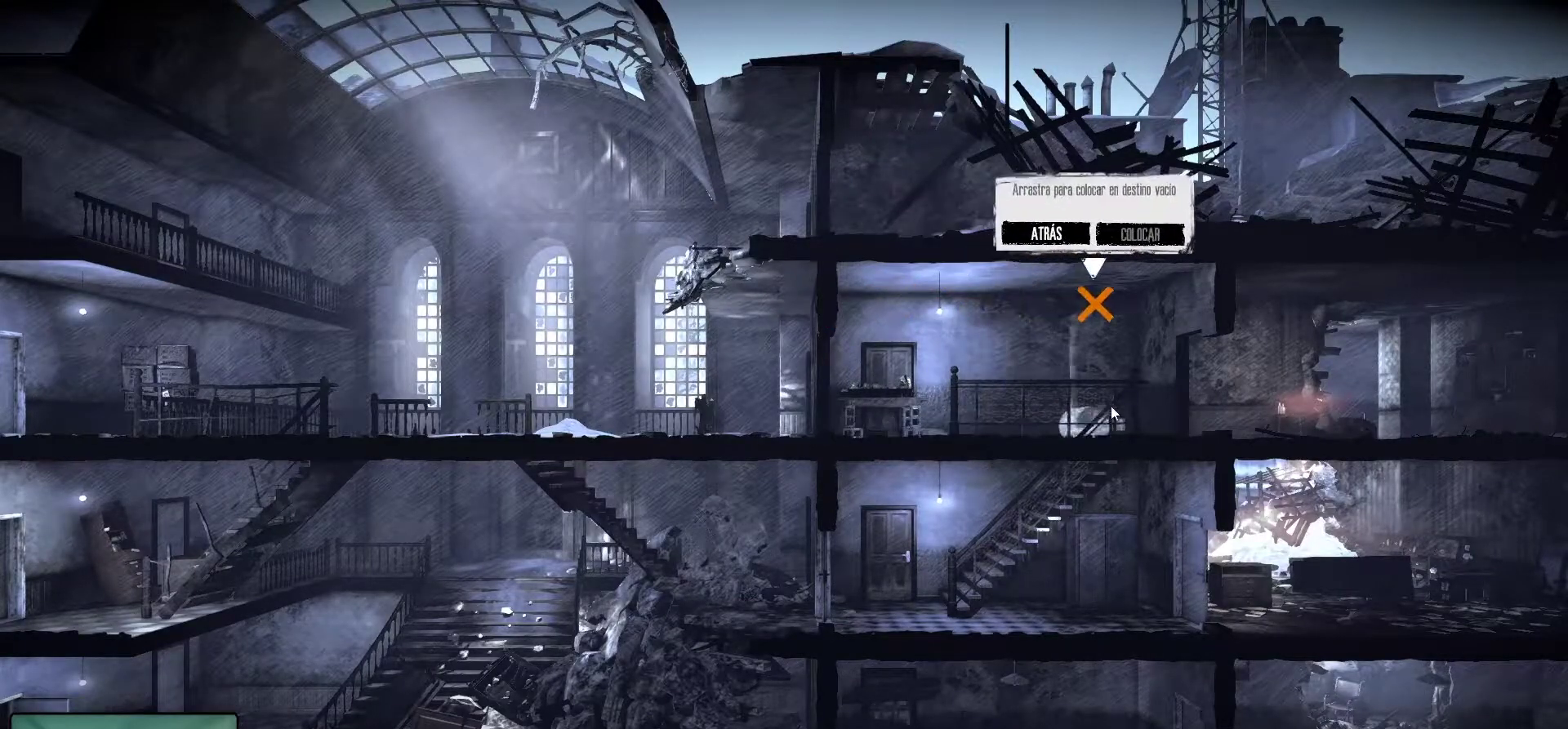
{"keys": [], "mouse": ["left"], "mouse_move": "still", "events": []}
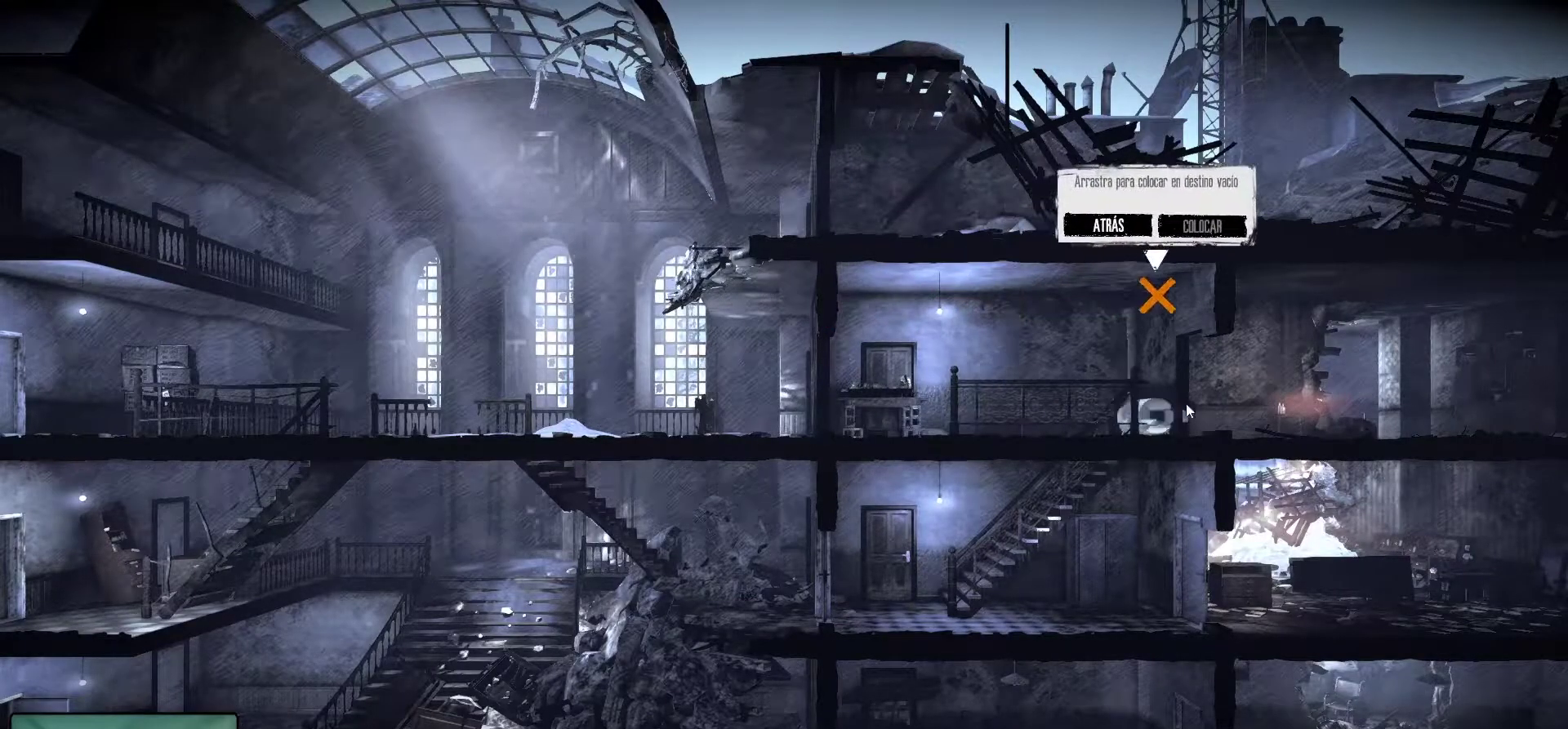
{"keys": [], "mouse": ["left"], "mouse_move": "still", "events": []}
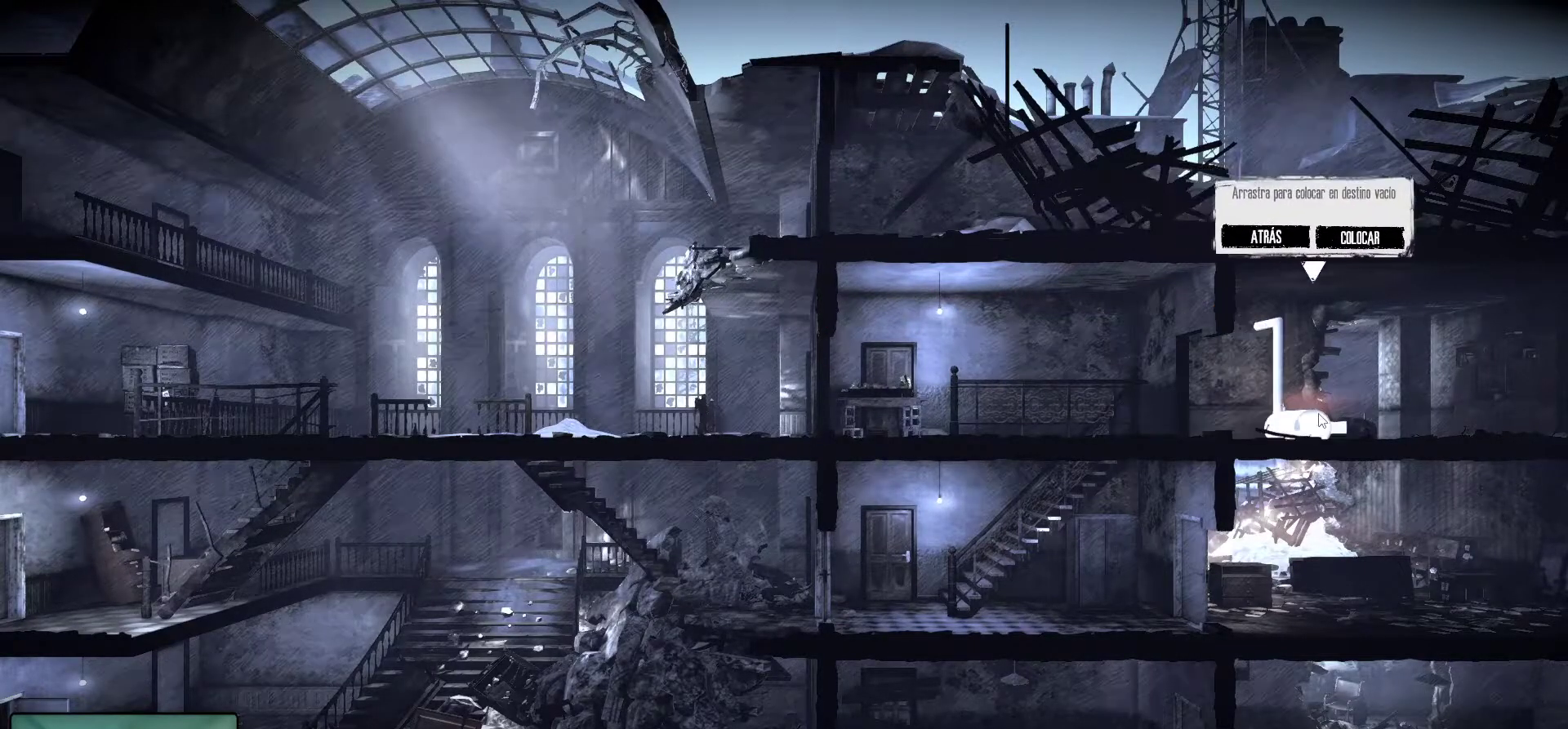
{"keys": [], "mouse": ["left"], "mouse_move": "still", "events": []}
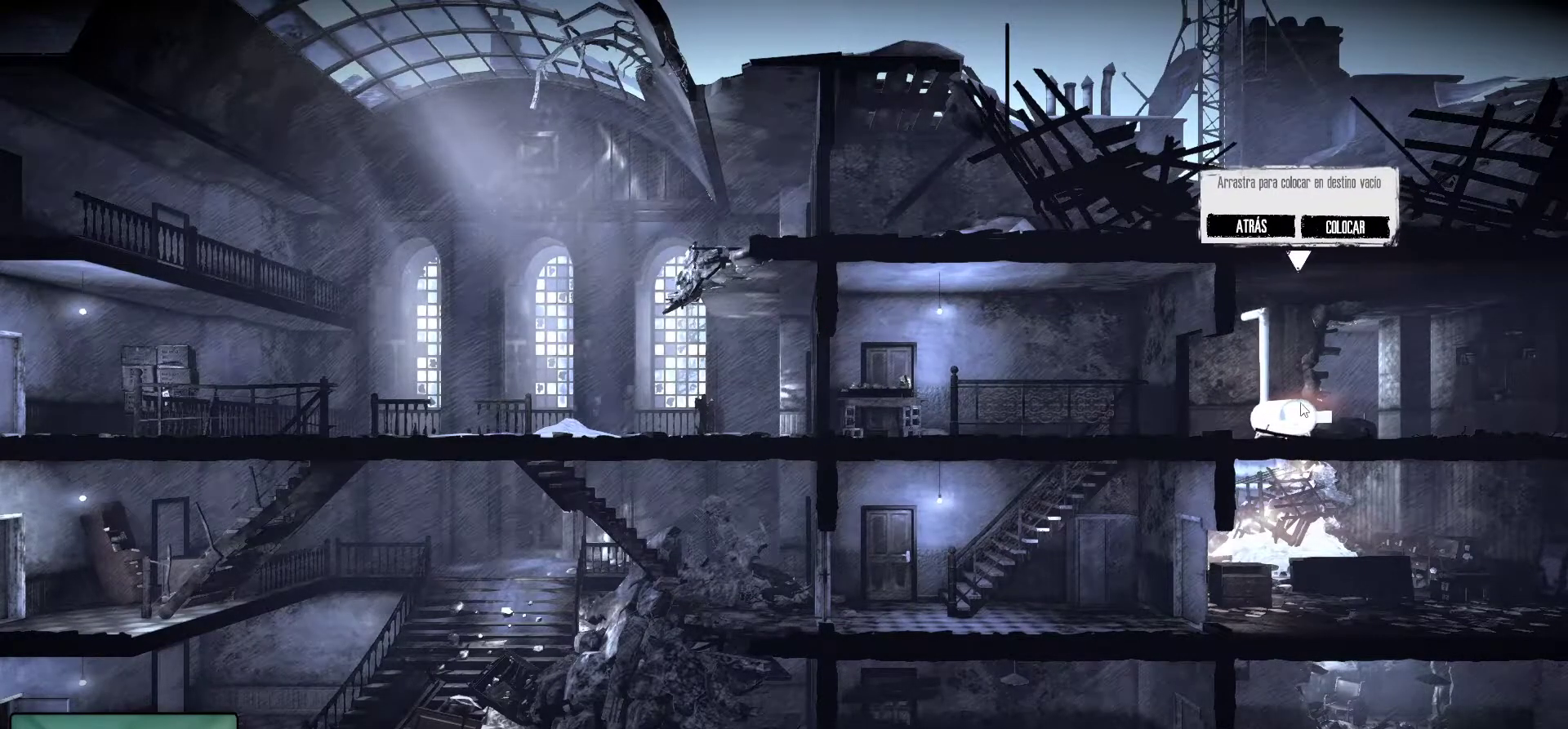
{"keys": [], "mouse": ["left"], "mouse_move": "still", "events": []}
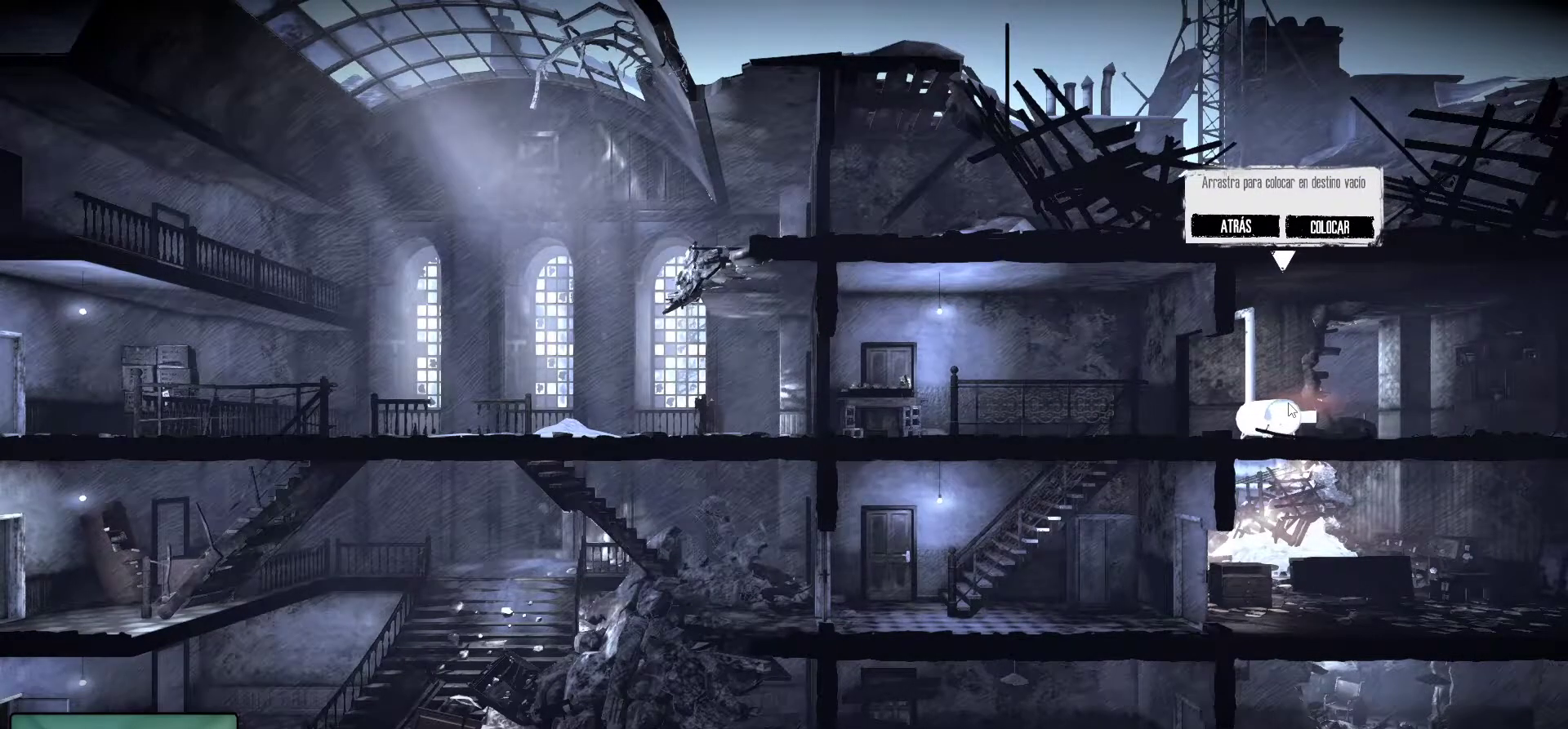
{"keys": [], "mouse": ["left"], "mouse_move": "down-left", "events": []}
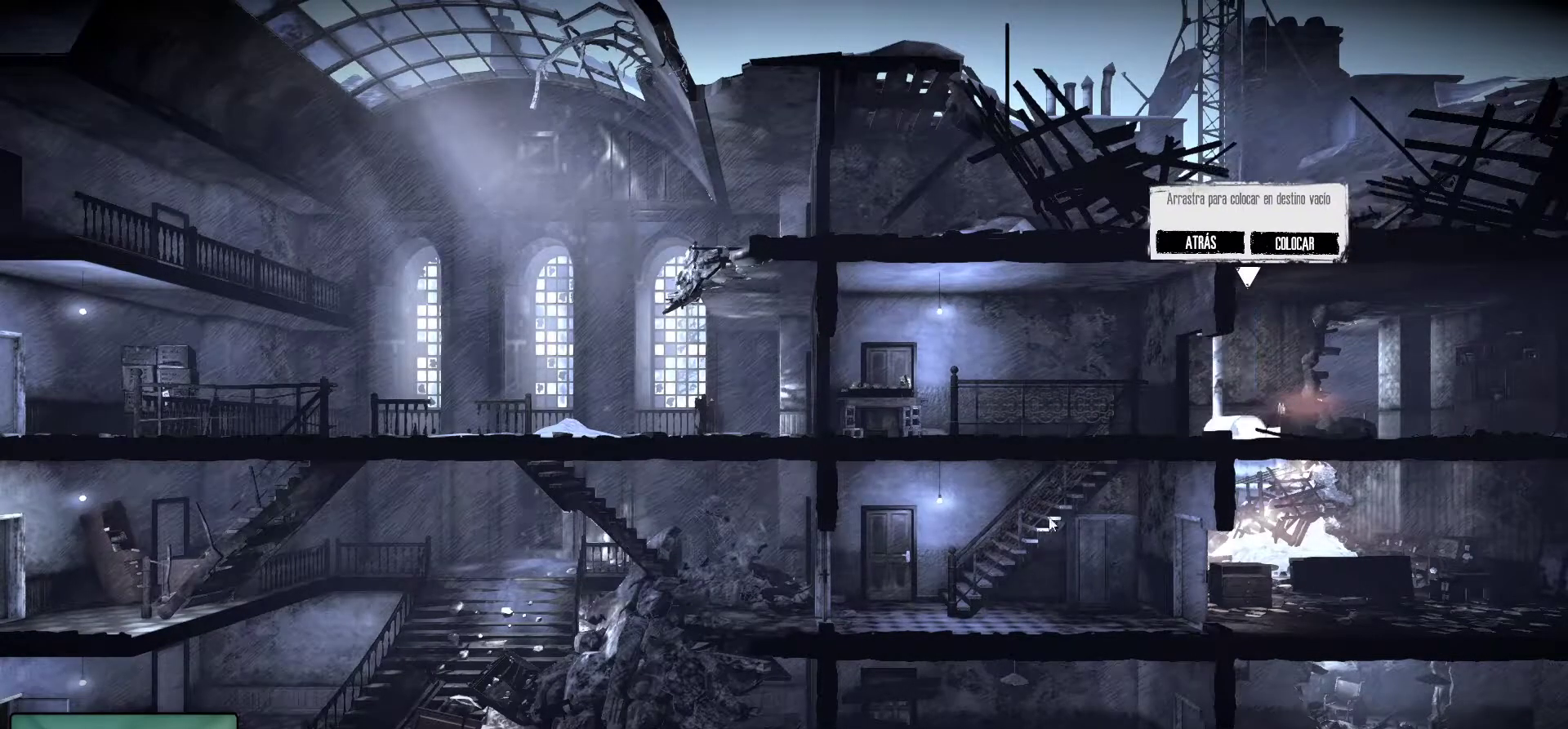
{"keys": [], "mouse": ["left"], "mouse_move": "left", "events": []}
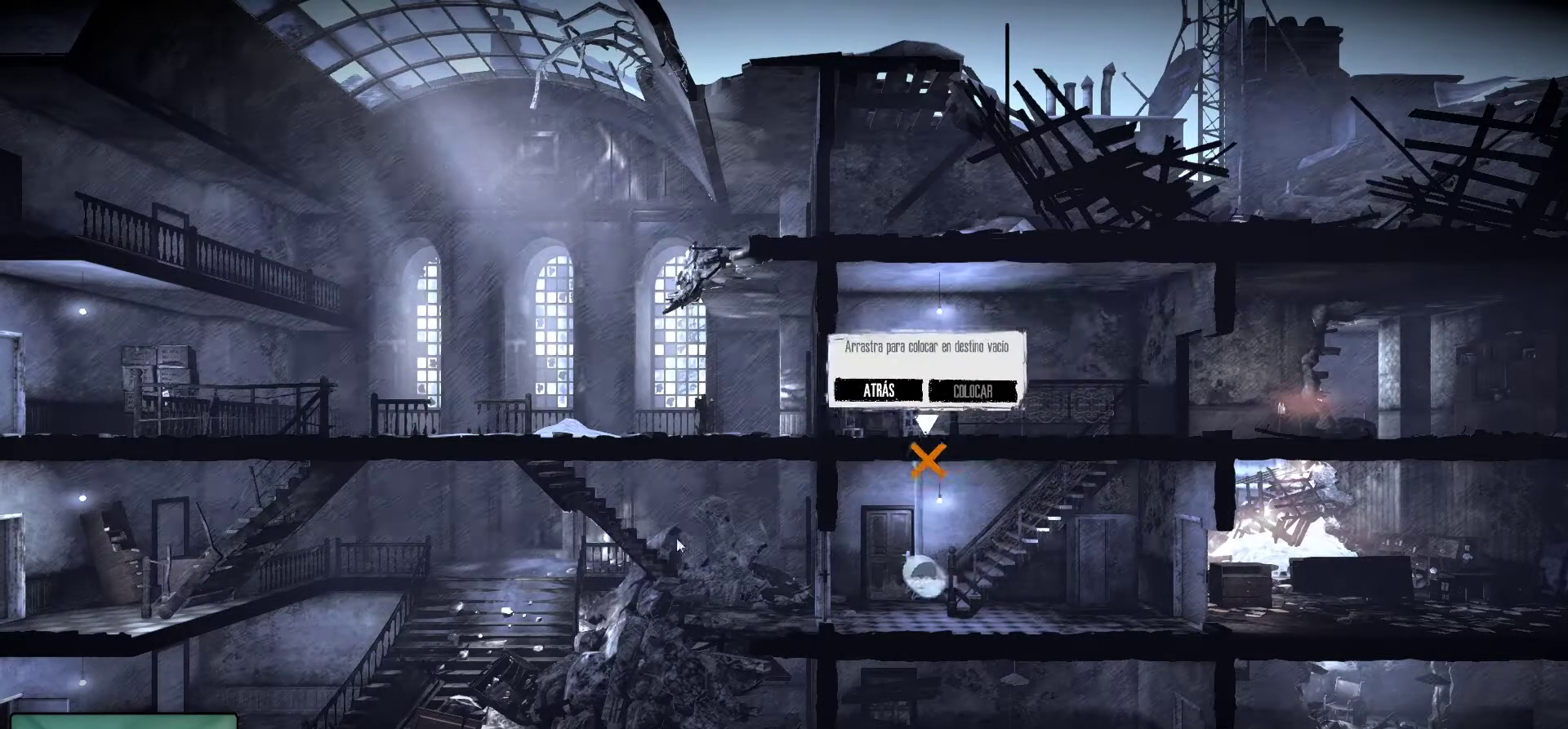
{"keys": [], "mouse": ["left"], "mouse_move": "still", "events": []}
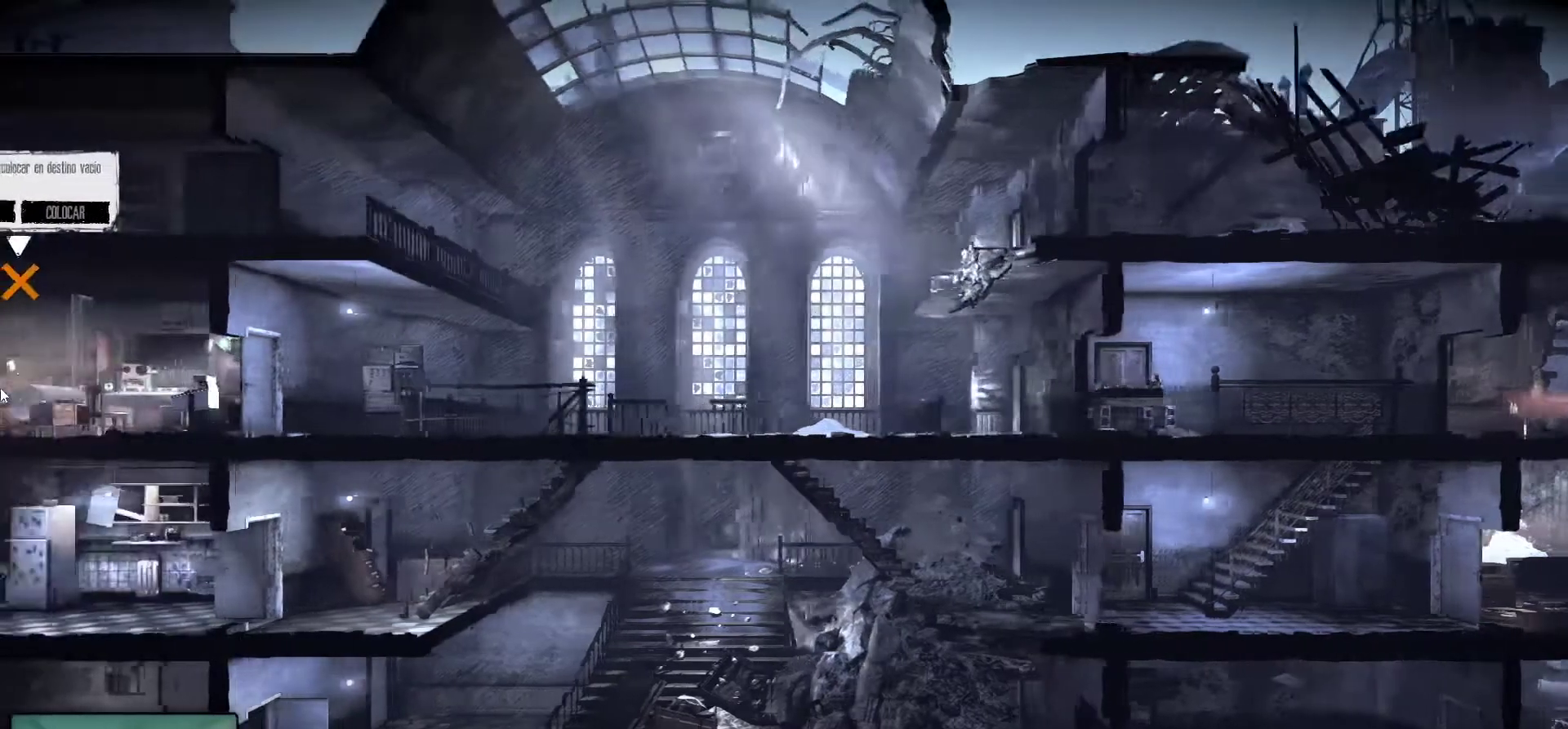
{"keys": [], "mouse": ["left"], "mouse_move": "still", "events": []}